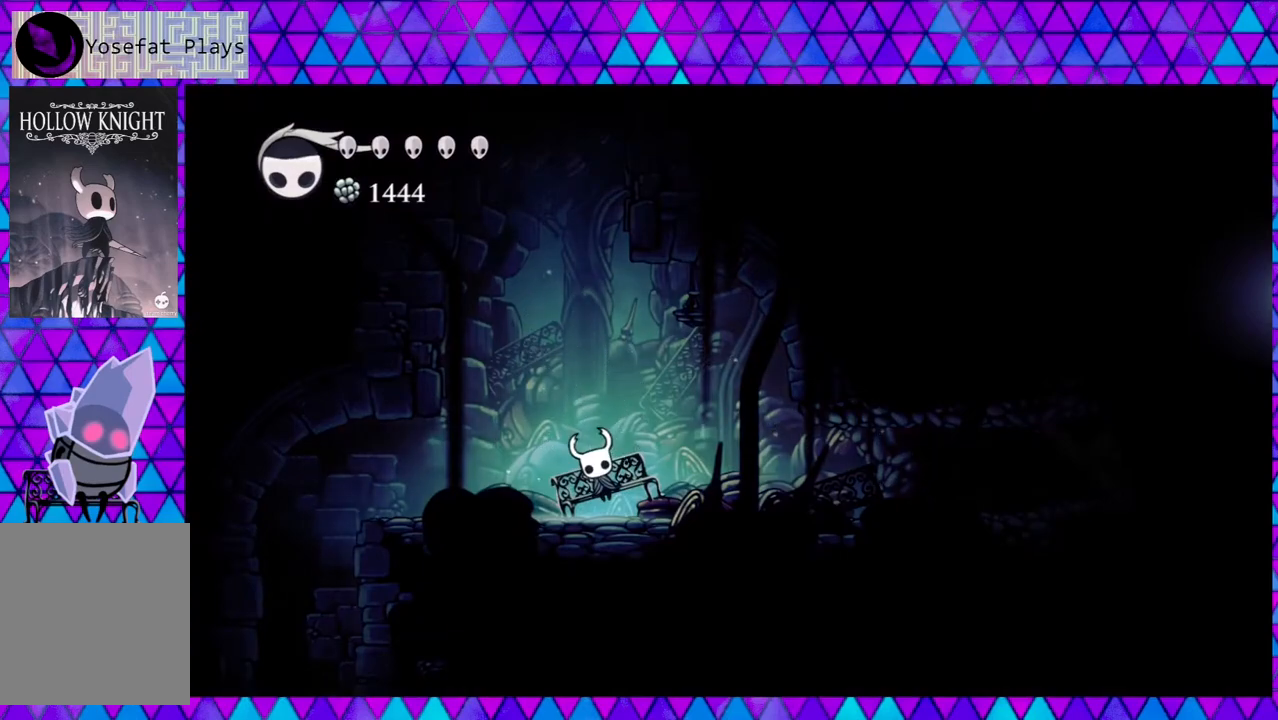
Gameplay with a controller (Nintendo layout); each line is a JSON object with the inputs held at the frame after it. "events" lists button and stick changes between this image and that frame as [ms after this image, input, new state], when the widget could be followed in between. Not read: L3 R3.
{"buttons": [], "left_stick": "center", "right_stick": "center", "events": []}
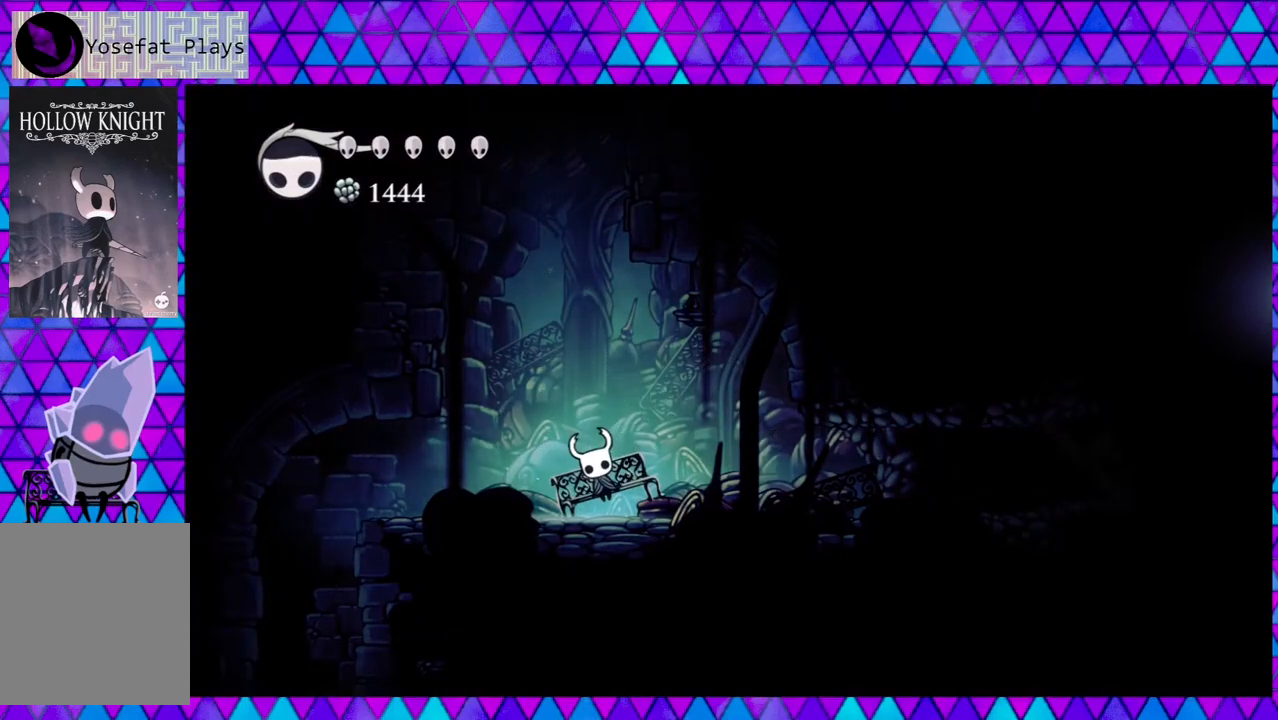
{"buttons": ["DPAD_RIGHT"], "left_stick": "center", "right_stick": "center", "events": [[433, "DPAD_RIGHT", "down"]]}
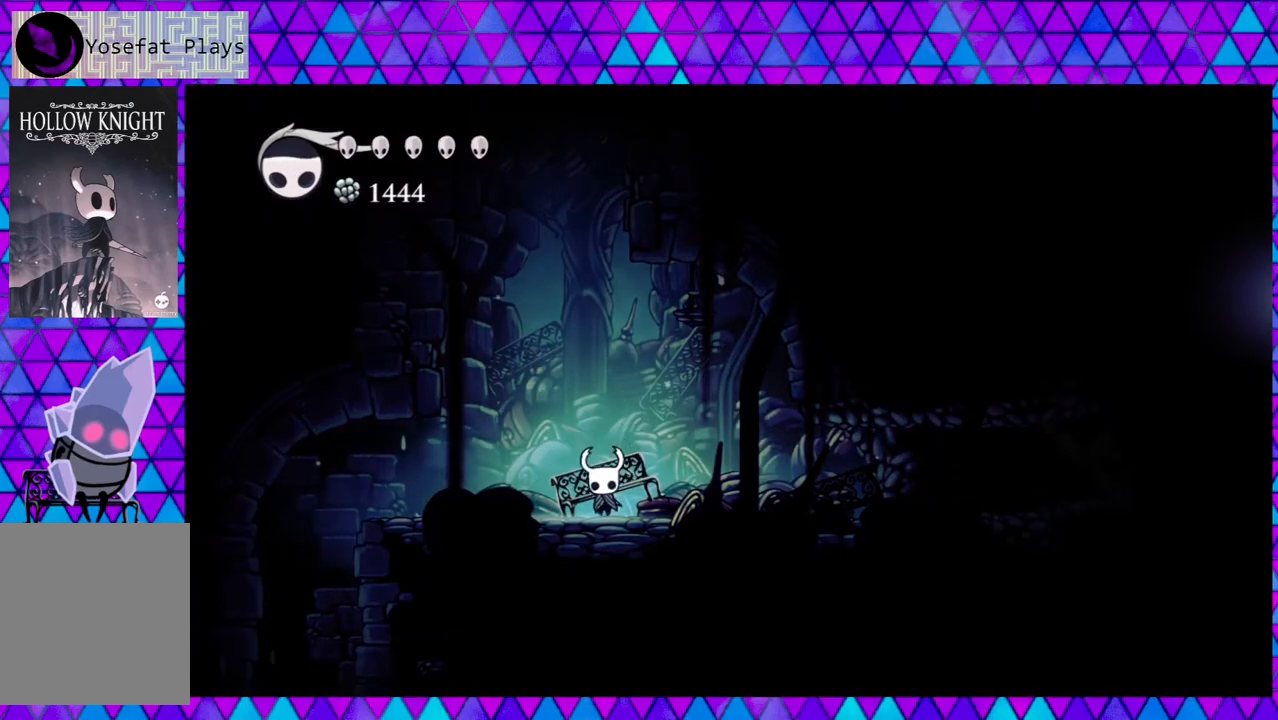
{"buttons": ["DPAD_RIGHT"], "left_stick": "center", "right_stick": "center", "events": []}
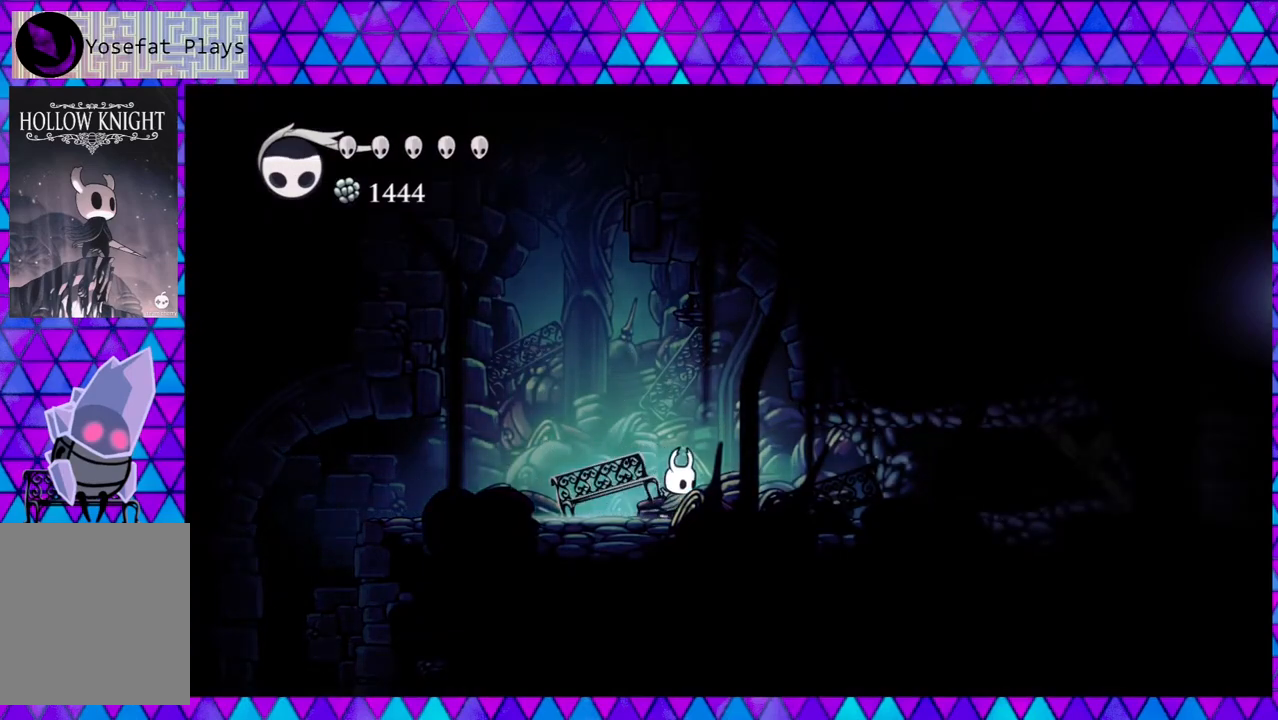
{"buttons": ["DPAD_RIGHT"], "left_stick": "center", "right_stick": "center", "events": []}
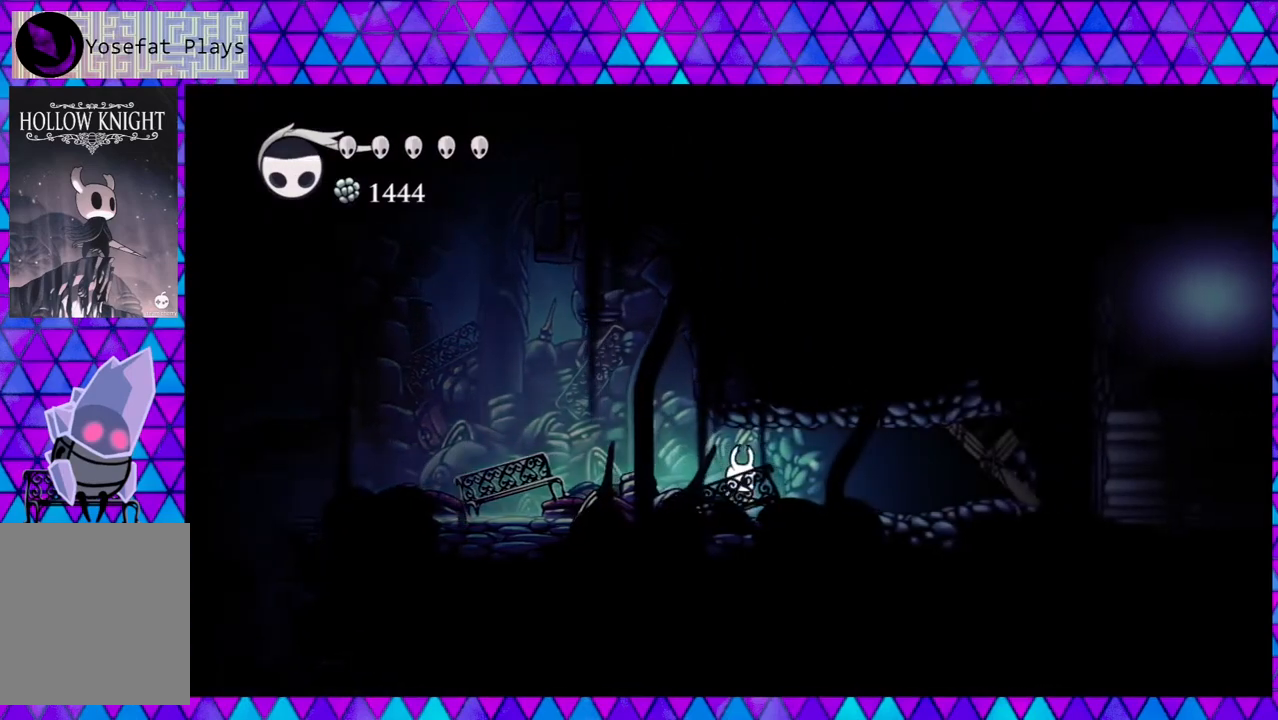
{"buttons": ["Y", "DPAD_RIGHT"], "left_stick": "center", "right_stick": "center", "events": [[433, "Y", "down"]]}
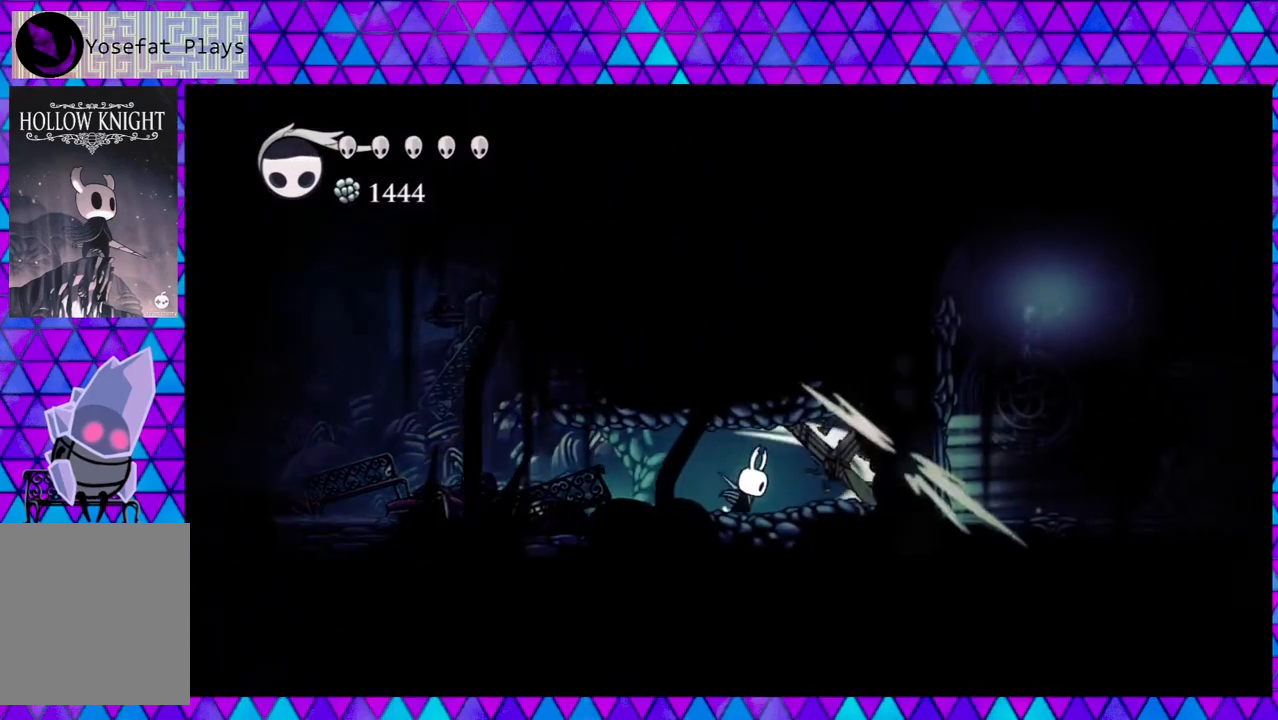
{"buttons": ["Y"], "left_stick": "center", "right_stick": "center", "events": [[117, "DPAD_RIGHT", "up"], [167, "Y", "up"], [350, "Y", "down"]]}
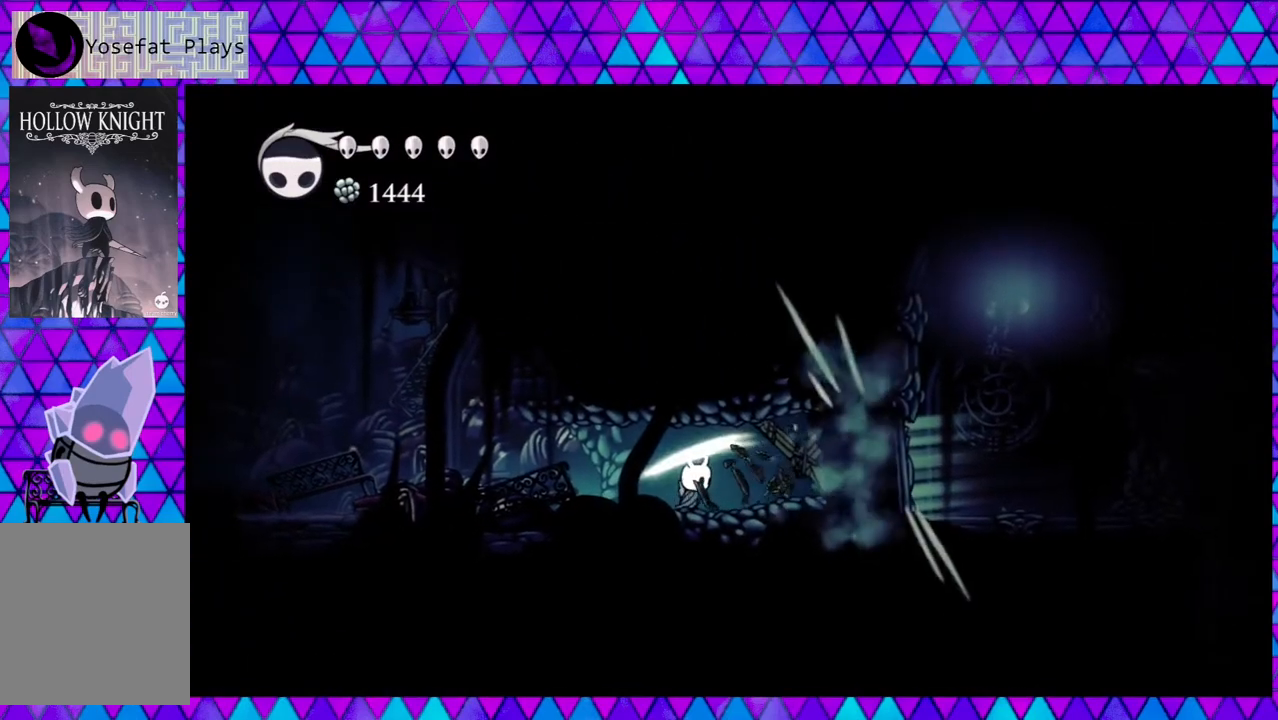
{"buttons": ["Y"], "left_stick": "center", "right_stick": "center", "events": [[67, "Y", "up"], [317, "Y", "down"]]}
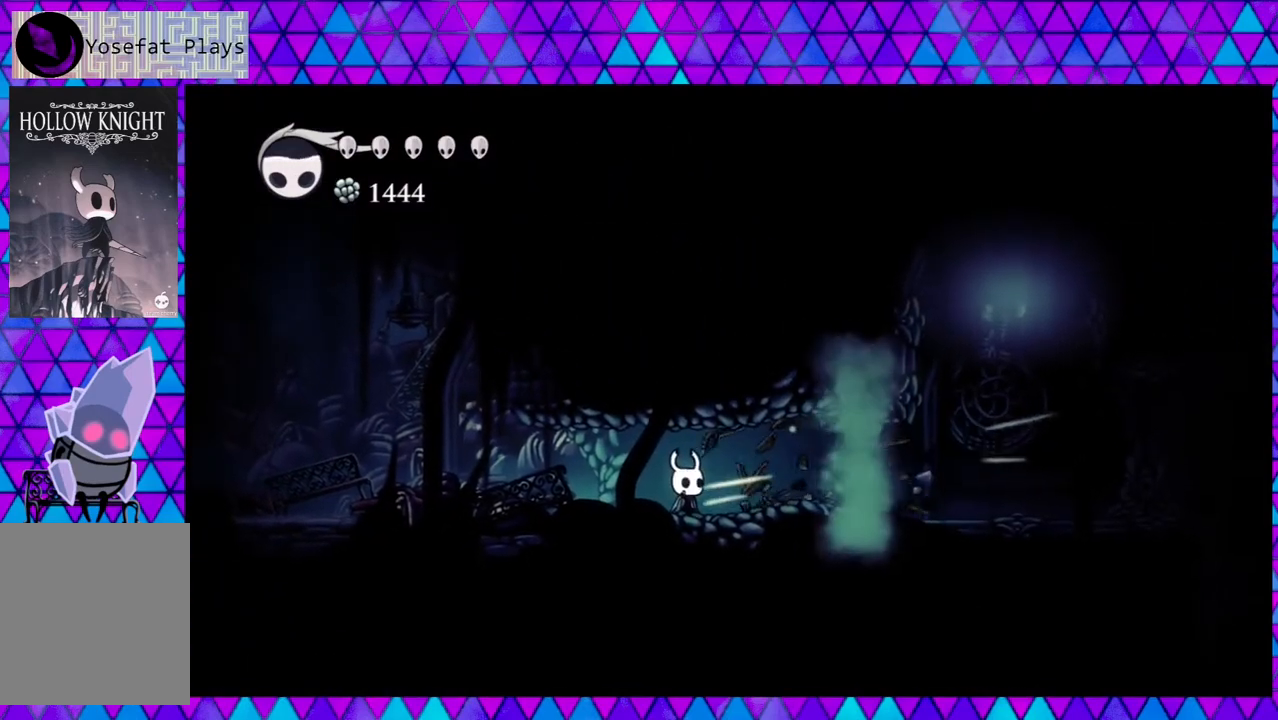
{"buttons": ["DPAD_RIGHT"], "left_stick": "center", "right_stick": "center", "events": [[33, "Y", "up"], [183, "DPAD_RIGHT", "down"]]}
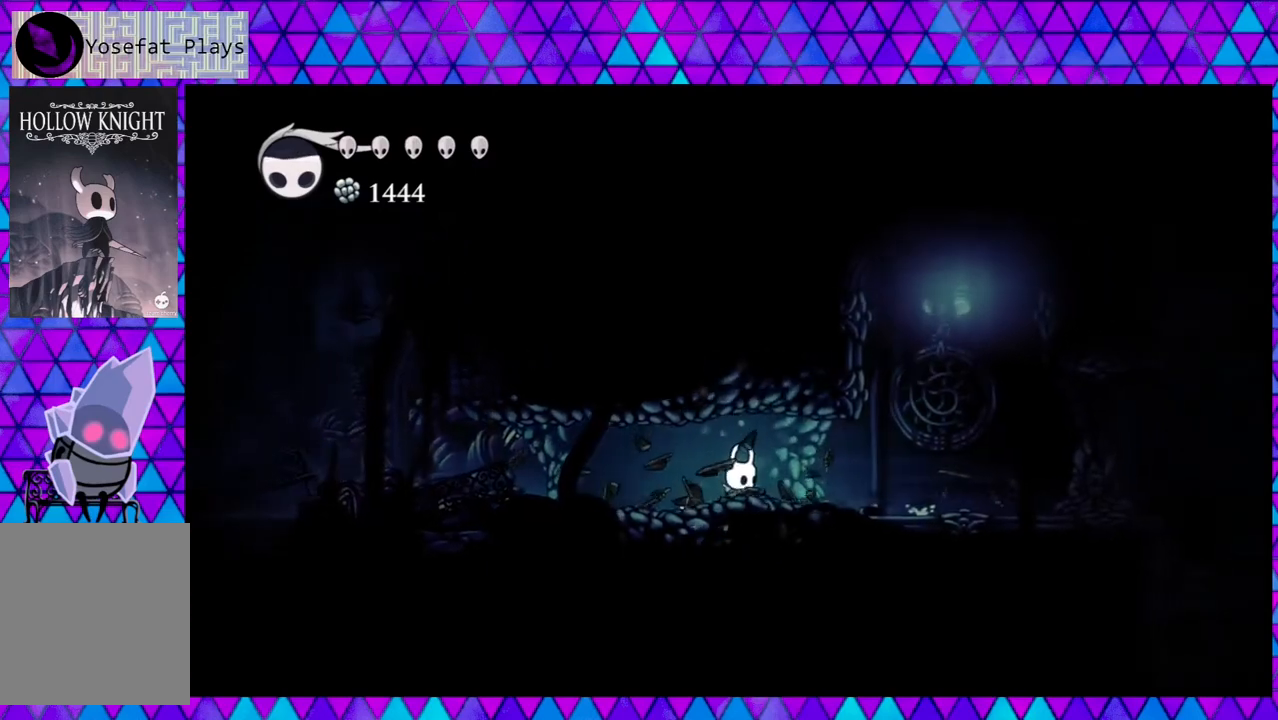
{"buttons": ["DPAD_RIGHT"], "left_stick": "center", "right_stick": "center", "events": []}
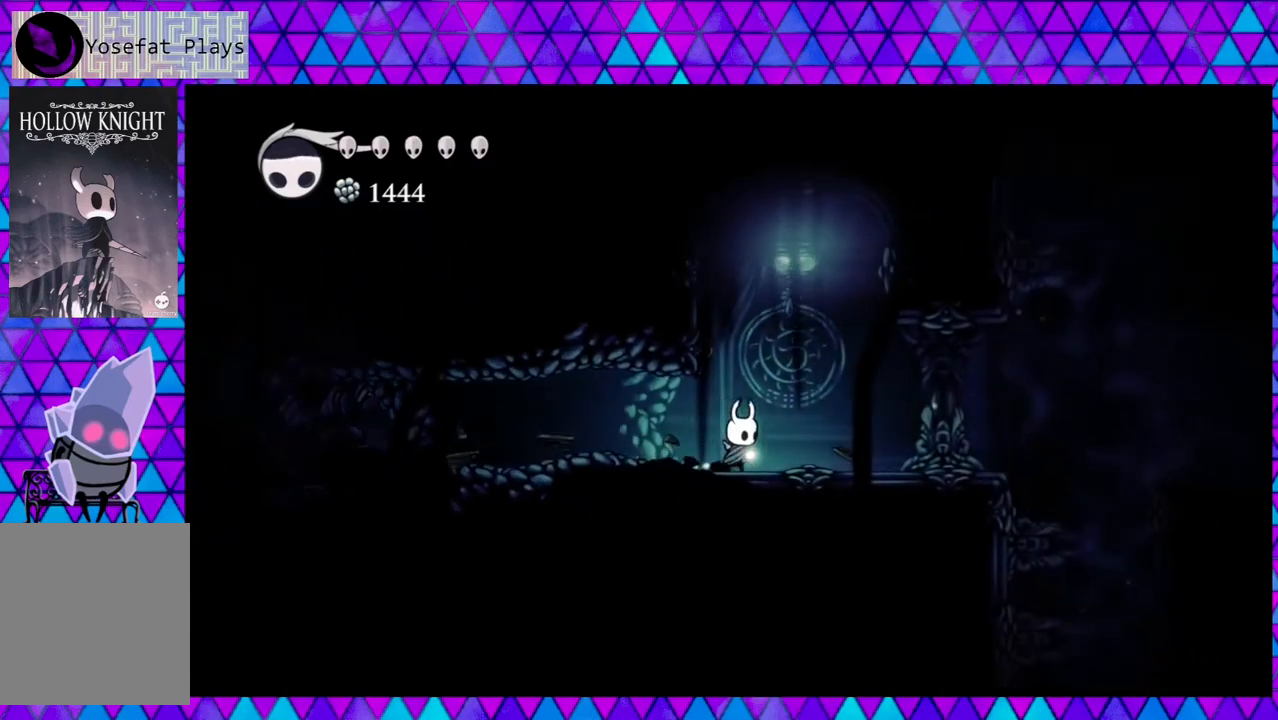
{"buttons": ["DPAD_RIGHT"], "left_stick": "center", "right_stick": "center", "events": []}
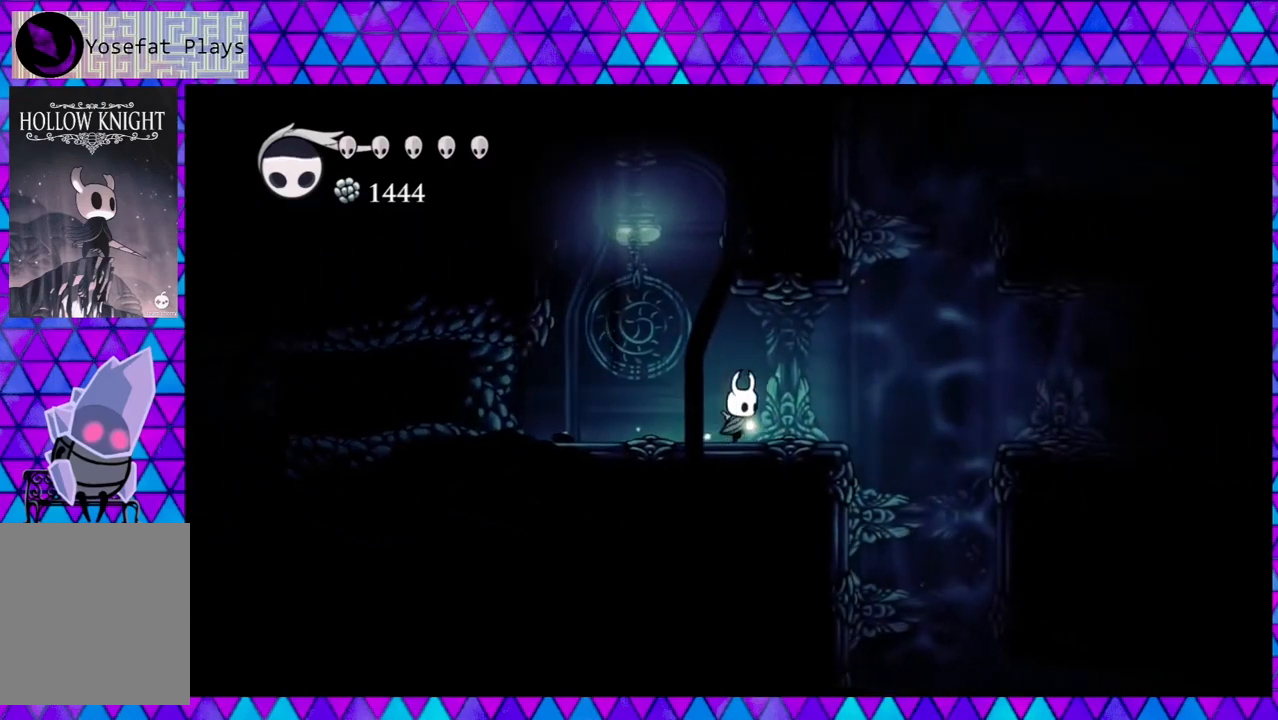
{"buttons": ["DPAD_RIGHT"], "left_stick": "center", "right_stick": "center", "events": [[133, "B", "down"], [233, "B", "up"], [300, "R2", "down"], [483, "R2", "up"]]}
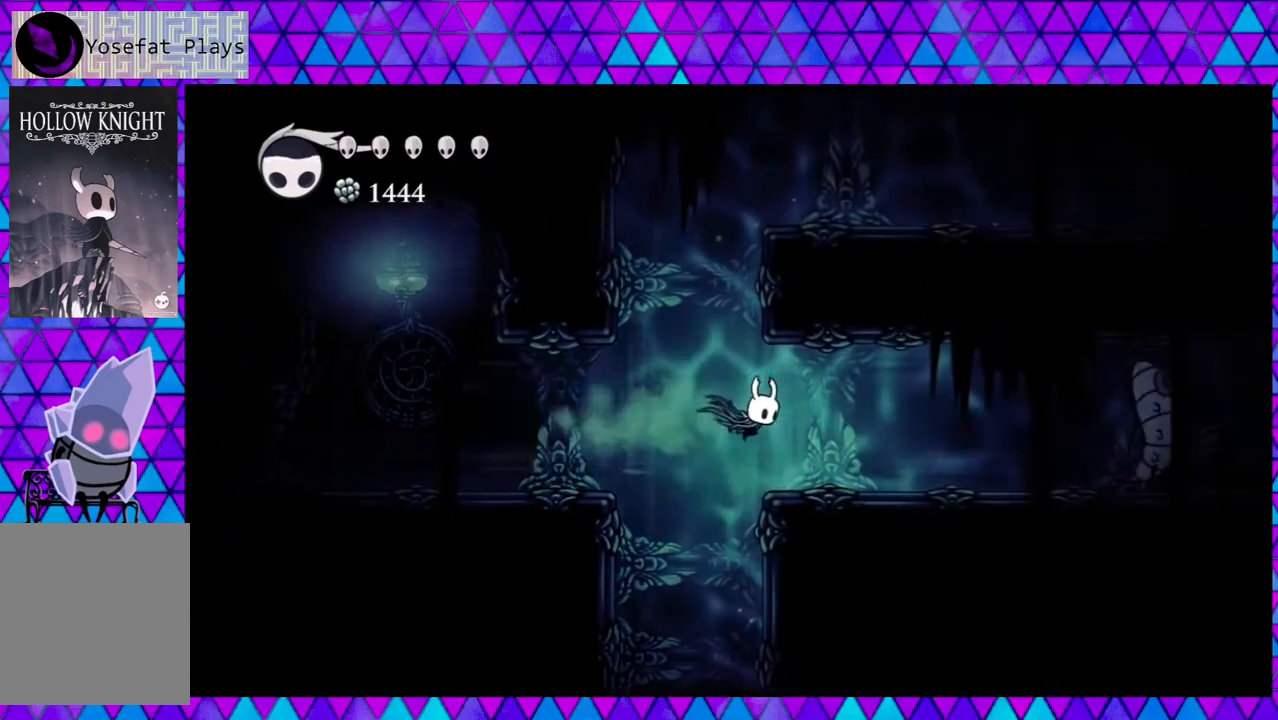
{"buttons": [], "left_stick": "center", "right_stick": "center", "events": [[283, "DPAD_RIGHT", "up"]]}
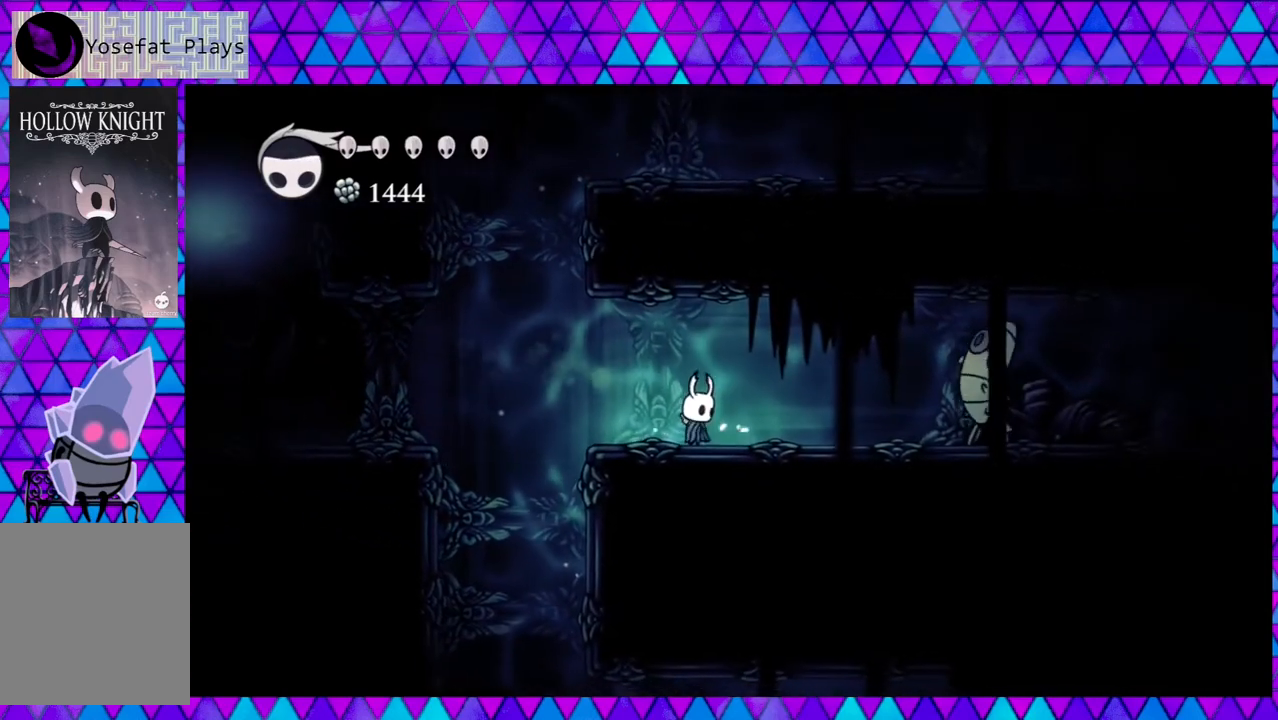
{"buttons": ["Y"], "left_stick": "center", "right_stick": "center", "events": [[100, "DPAD_RIGHT", "down"], [317, "Y", "down"], [367, "DPAD_RIGHT", "up"]]}
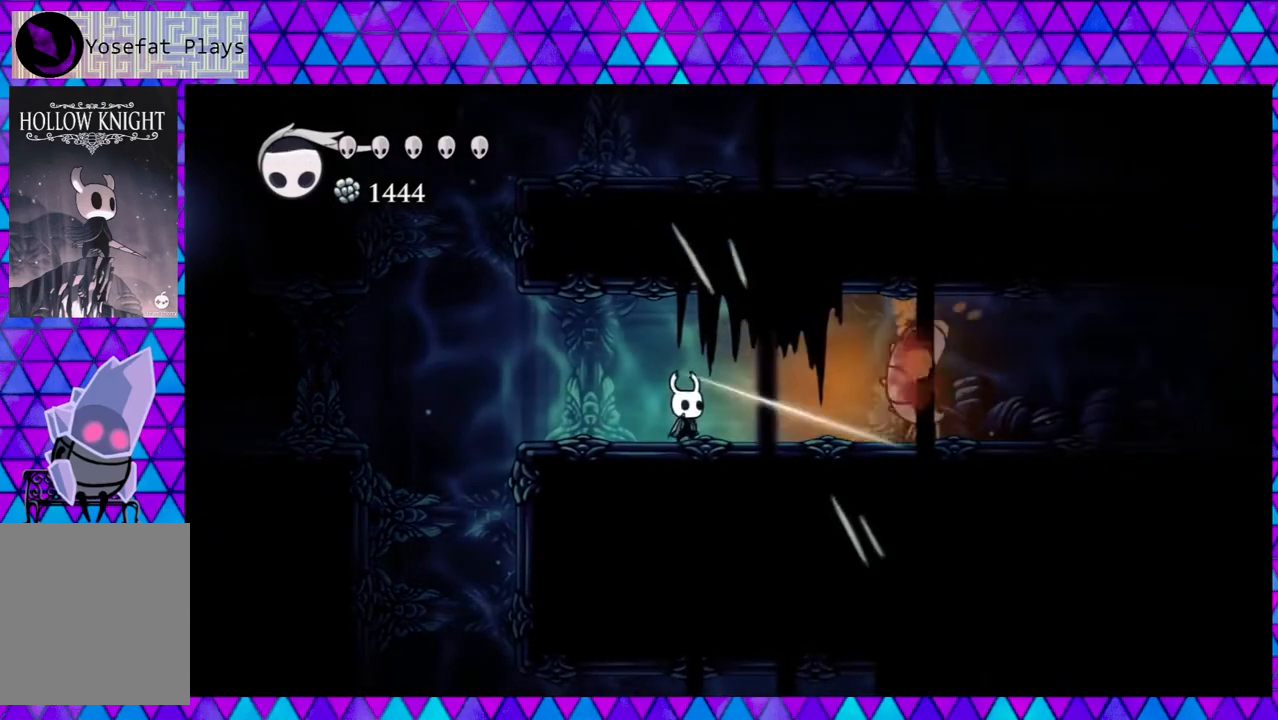
{"buttons": [], "left_stick": "center", "right_stick": "center", "events": [[33, "Y", "up"], [133, "DPAD_RIGHT", "down"], [350, "DPAD_RIGHT", "up"], [350, "Y", "down"], [483, "Y", "up"]]}
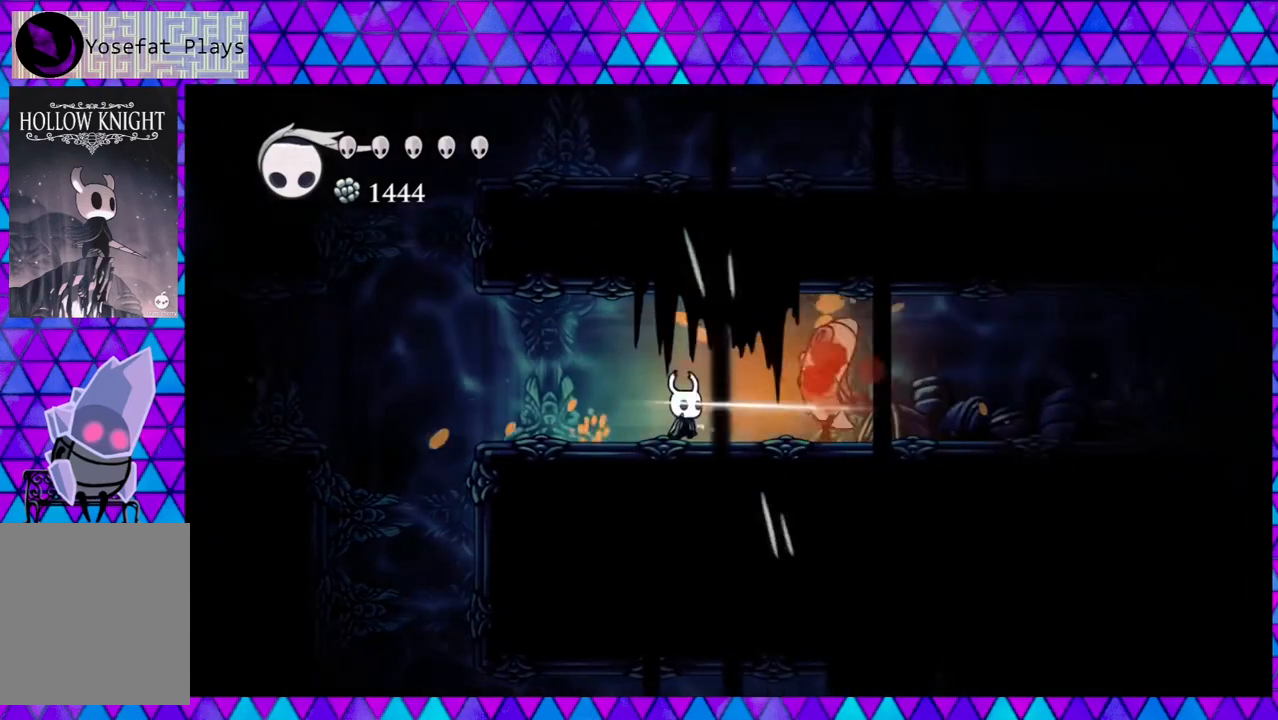
{"buttons": [], "left_stick": "center", "right_stick": "center", "events": [[250, "DPAD_RIGHT", "down"], [300, "Y", "down"], [333, "DPAD_RIGHT", "up"], [467, "Y", "up"]]}
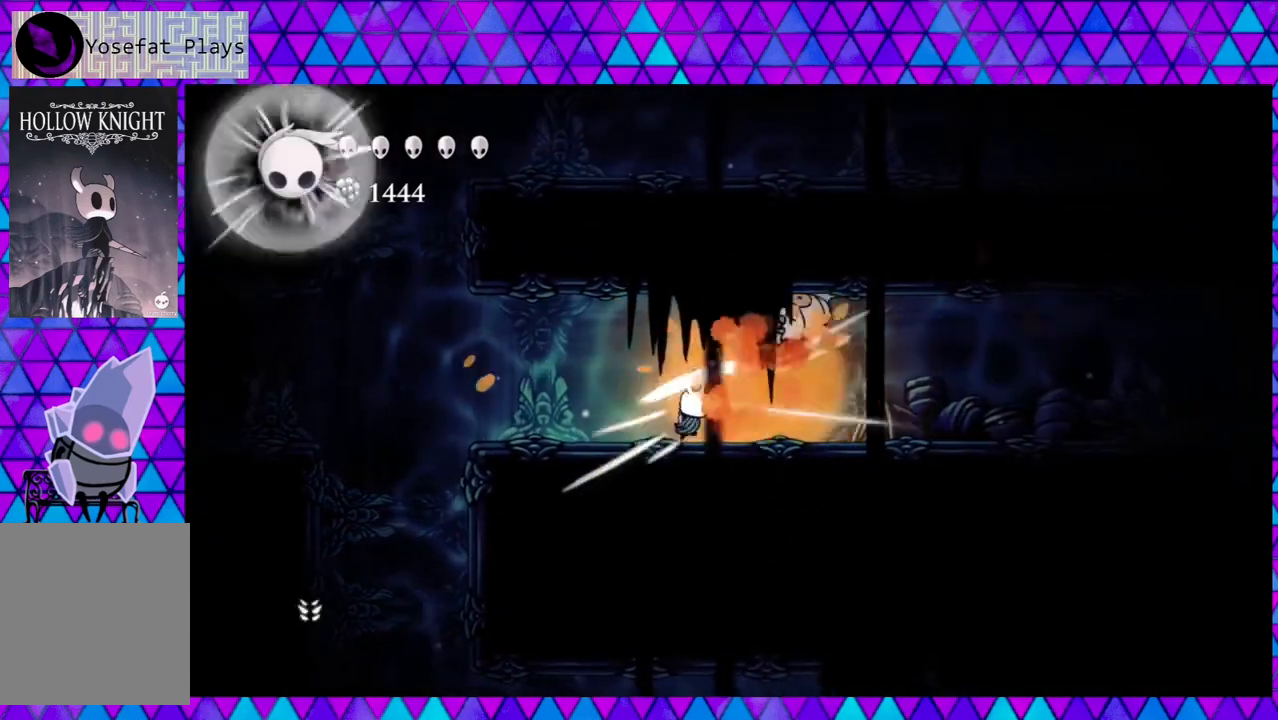
{"buttons": ["DPAD_RIGHT"], "left_stick": "center", "right_stick": "center", "events": [[383, "DPAD_RIGHT", "down"]]}
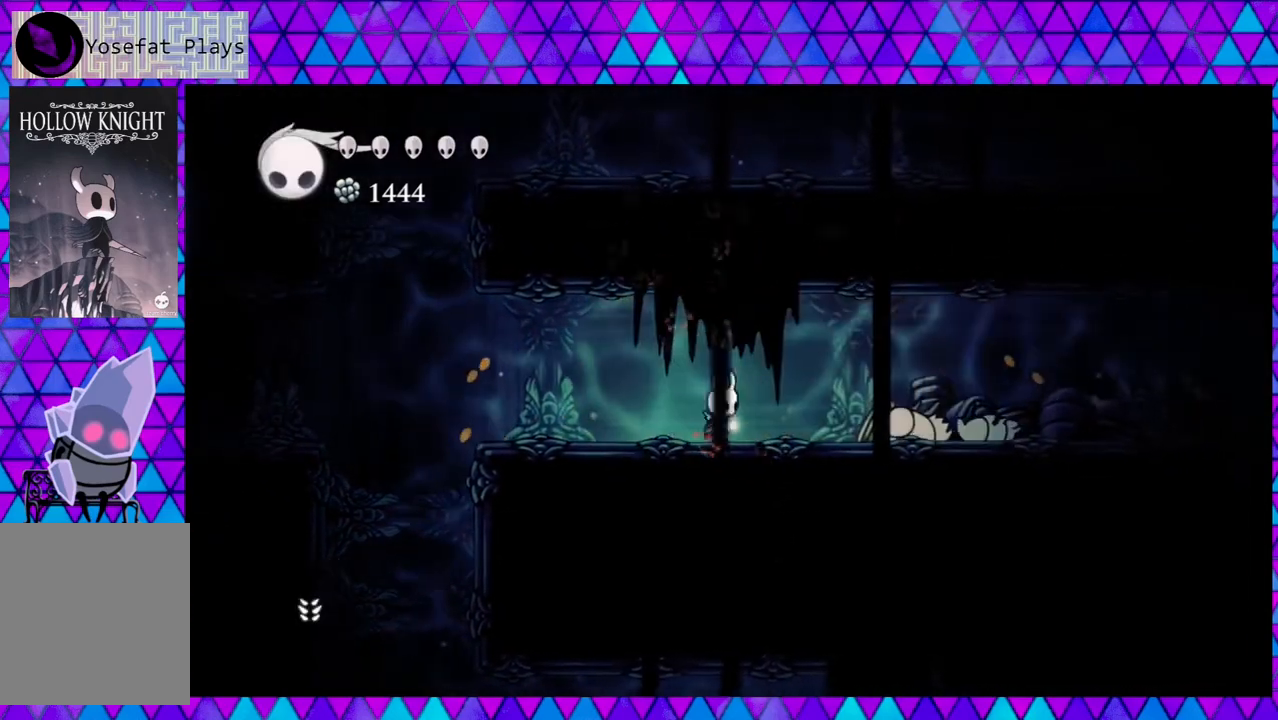
{"buttons": ["DPAD_RIGHT"], "left_stick": "center", "right_stick": "center", "events": [[133, "R2", "down"], [483, "R2", "up"]]}
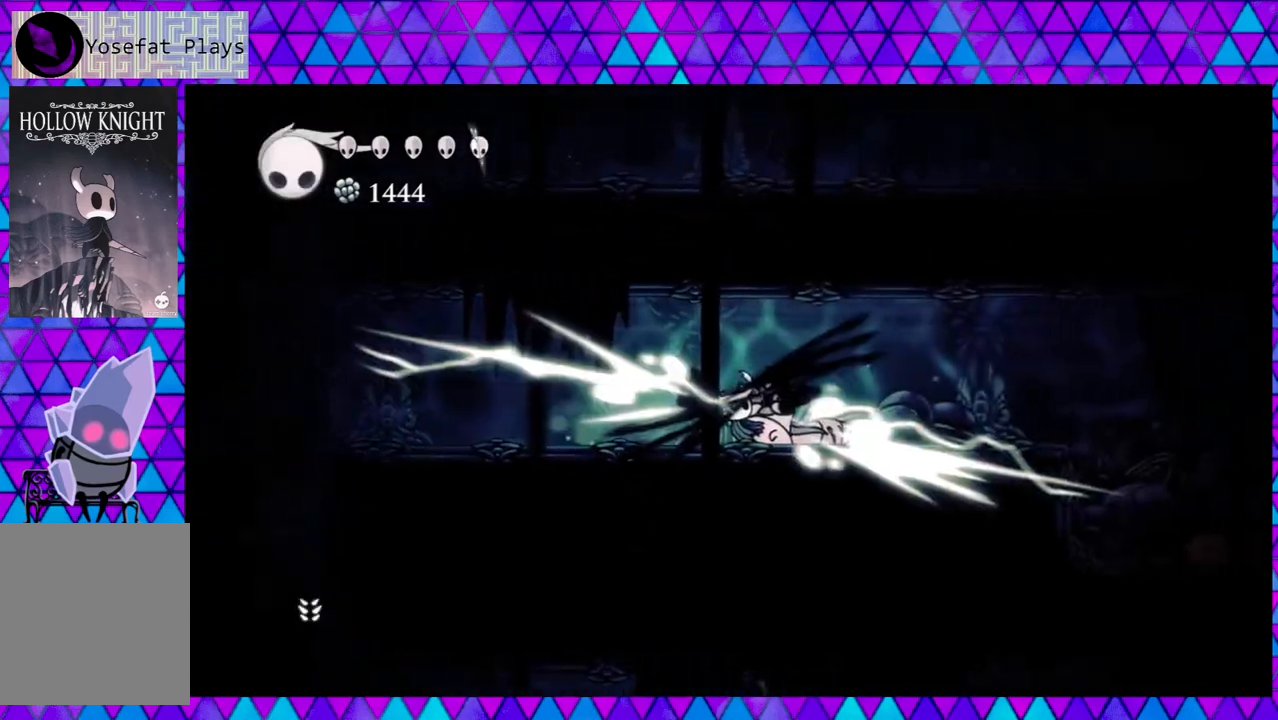
{"buttons": ["Y"], "left_stick": "center", "right_stick": "center", "events": [[150, "DPAD_RIGHT", "up"], [283, "Y", "down"], [400, "Y", "up"], [483, "Y", "down"]]}
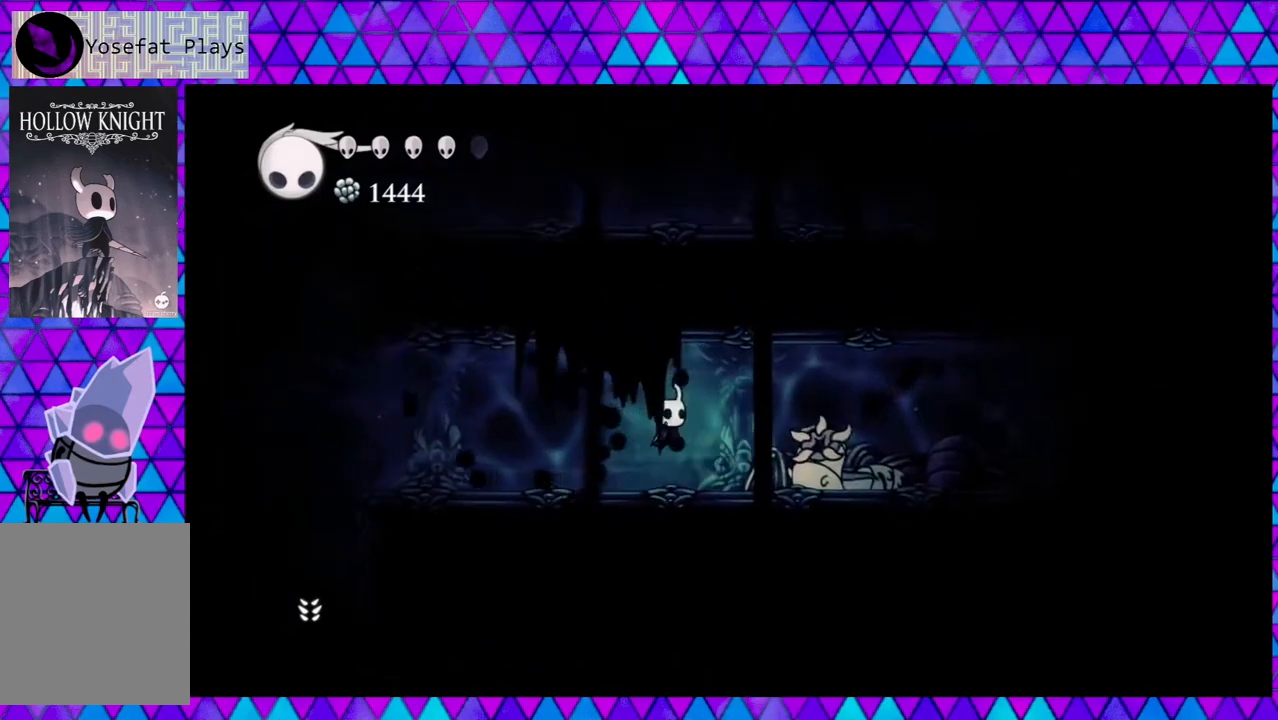
{"buttons": ["Y"], "left_stick": "center", "right_stick": "center", "events": [[50, "Y", "up"], [333, "Y", "down"]]}
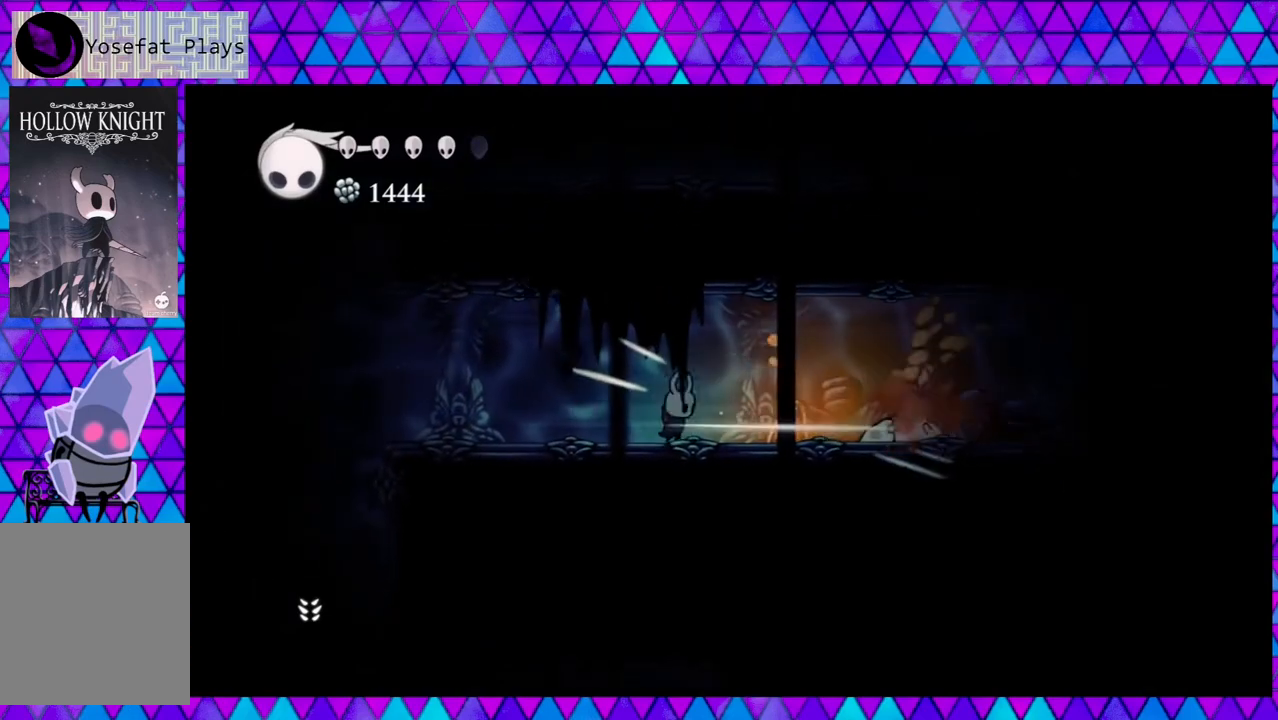
{"buttons": ["Y"], "left_stick": "center", "right_stick": "center", "events": [[17, "Y", "up"], [217, "DPAD_RIGHT", "down"], [450, "Y", "down"], [500, "DPAD_RIGHT", "up"]]}
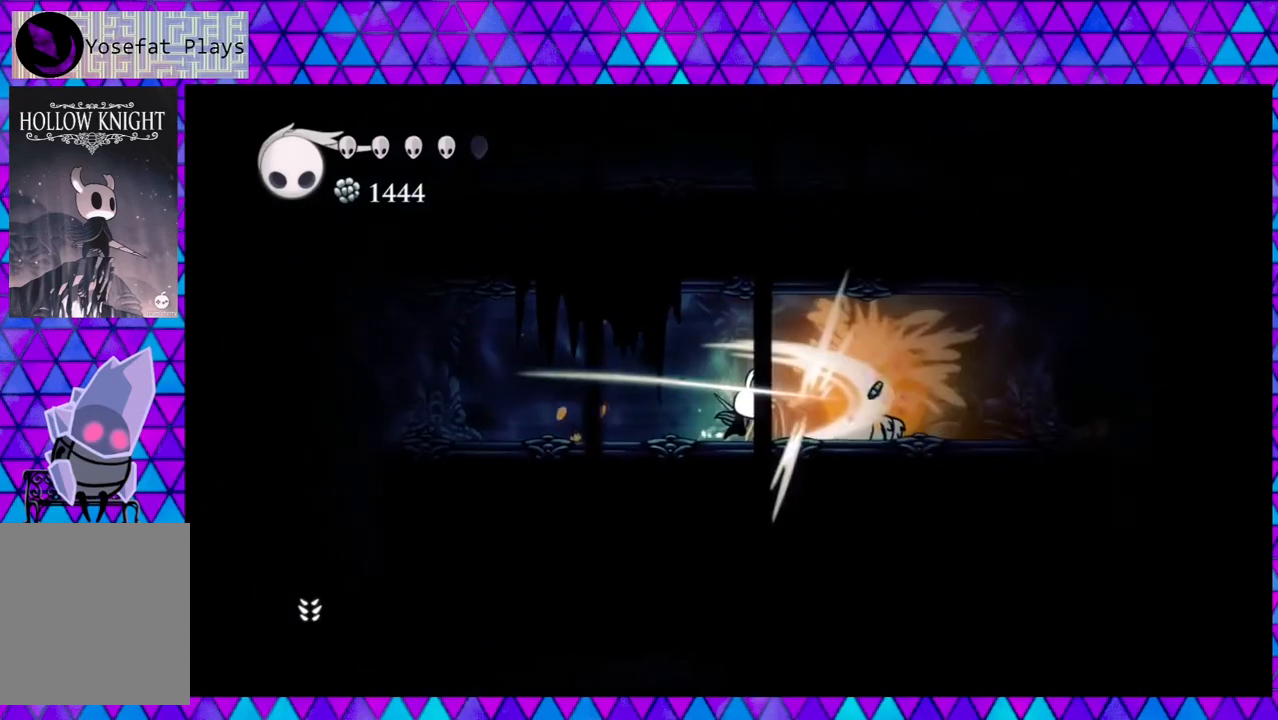
{"buttons": ["DPAD_RIGHT"], "left_stick": "center", "right_stick": "center", "events": [[100, "Y", "up"], [467, "DPAD_RIGHT", "down"]]}
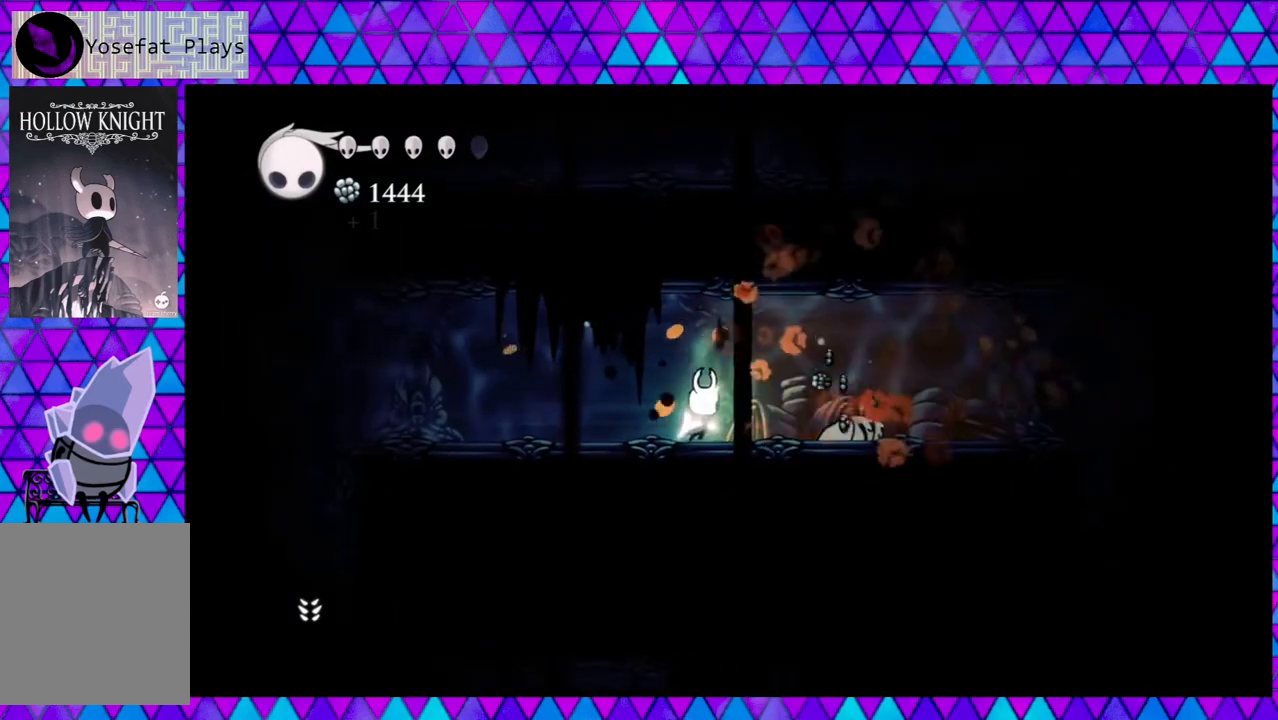
{"buttons": [], "left_stick": "center", "right_stick": "center", "events": [[250, "DPAD_RIGHT", "up"]]}
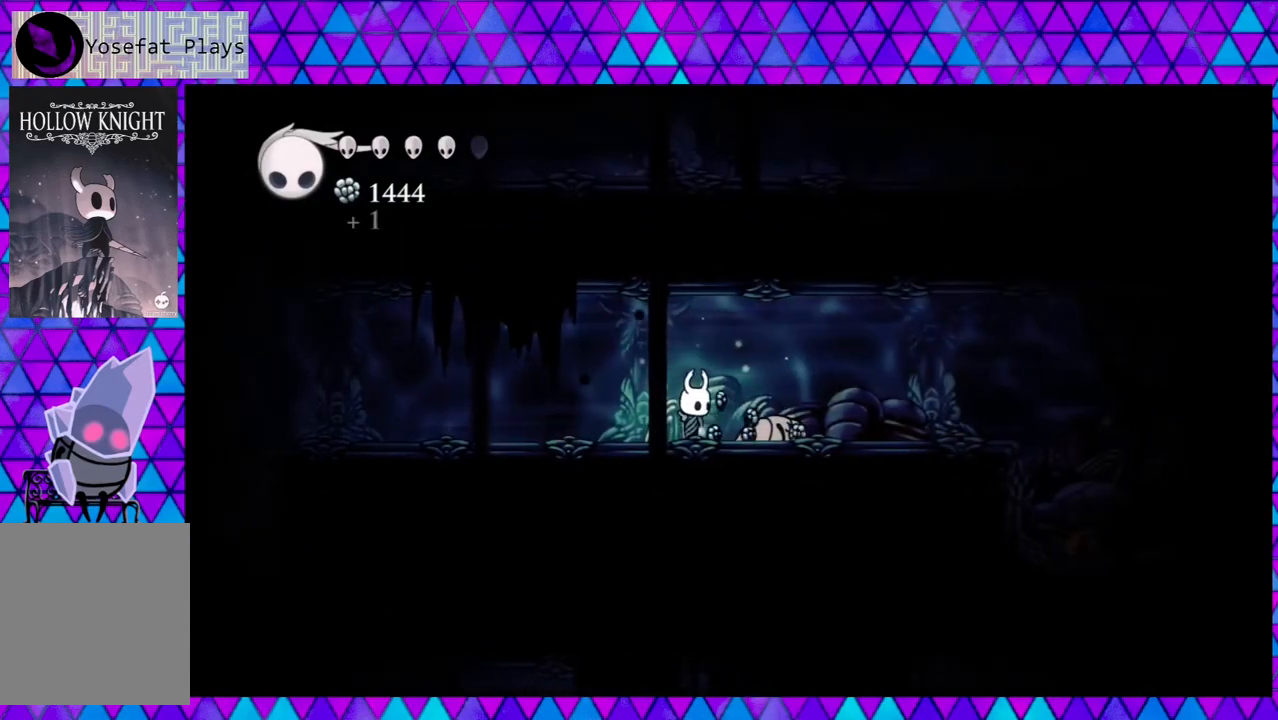
{"buttons": ["R2", "DPAD_RIGHT"], "left_stick": "center", "right_stick": "center", "events": [[67, "Y", "down"], [217, "Y", "up"], [383, "DPAD_RIGHT", "down"], [483, "R2", "down"]]}
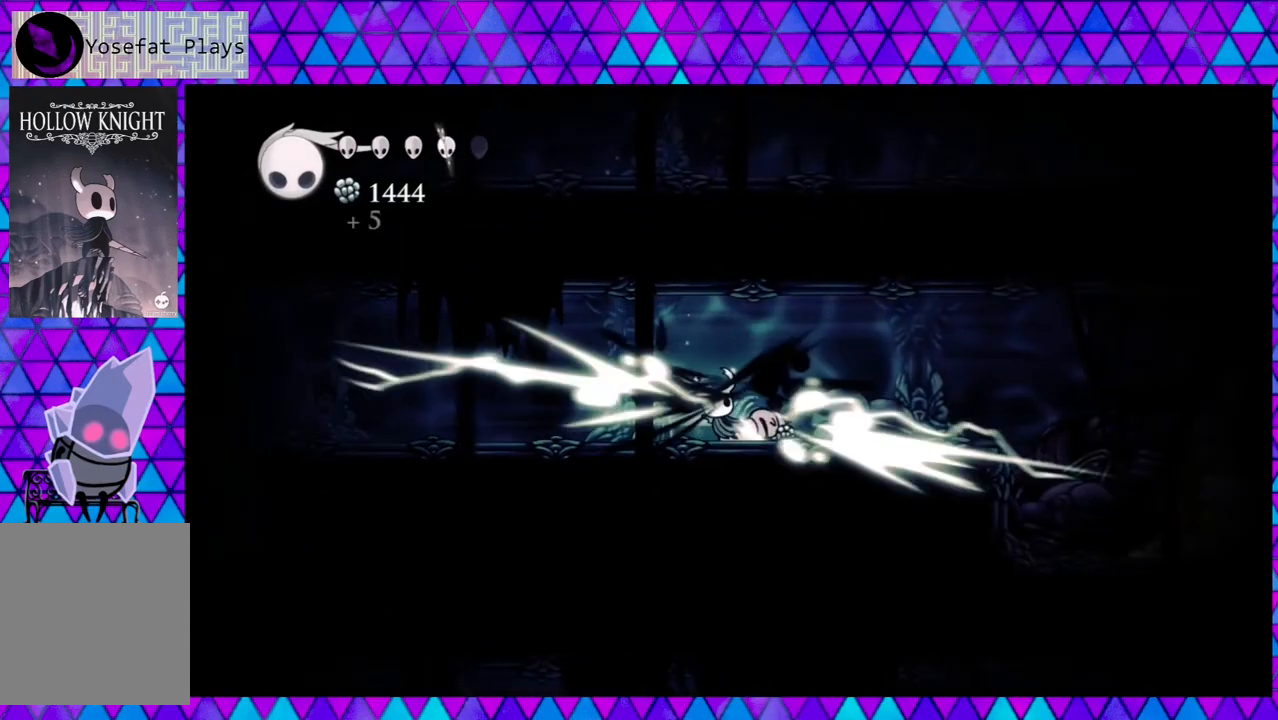
{"buttons": ["DPAD_LEFT"], "left_stick": "center", "right_stick": "center", "events": [[217, "R2", "up"], [317, "DPAD_RIGHT", "up"], [467, "DPAD_LEFT", "down"]]}
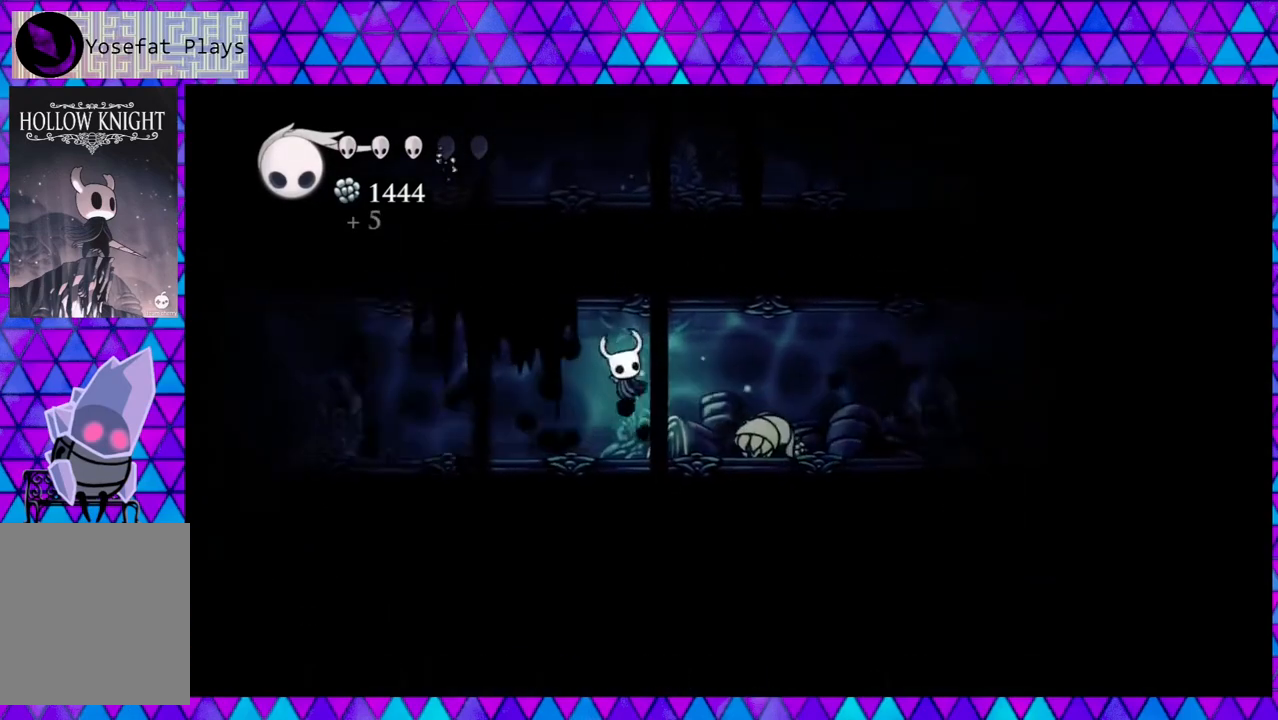
{"buttons": ["Y", "DPAD_RIGHT"], "left_stick": "center", "right_stick": "center", "events": [[267, "DPAD_LEFT", "up"], [283, "DPAD_DOWN", "down"], [300, "DPAD_DOWN", "up"], [300, "DPAD_RIGHT", "down"], [483, "Y", "down"]]}
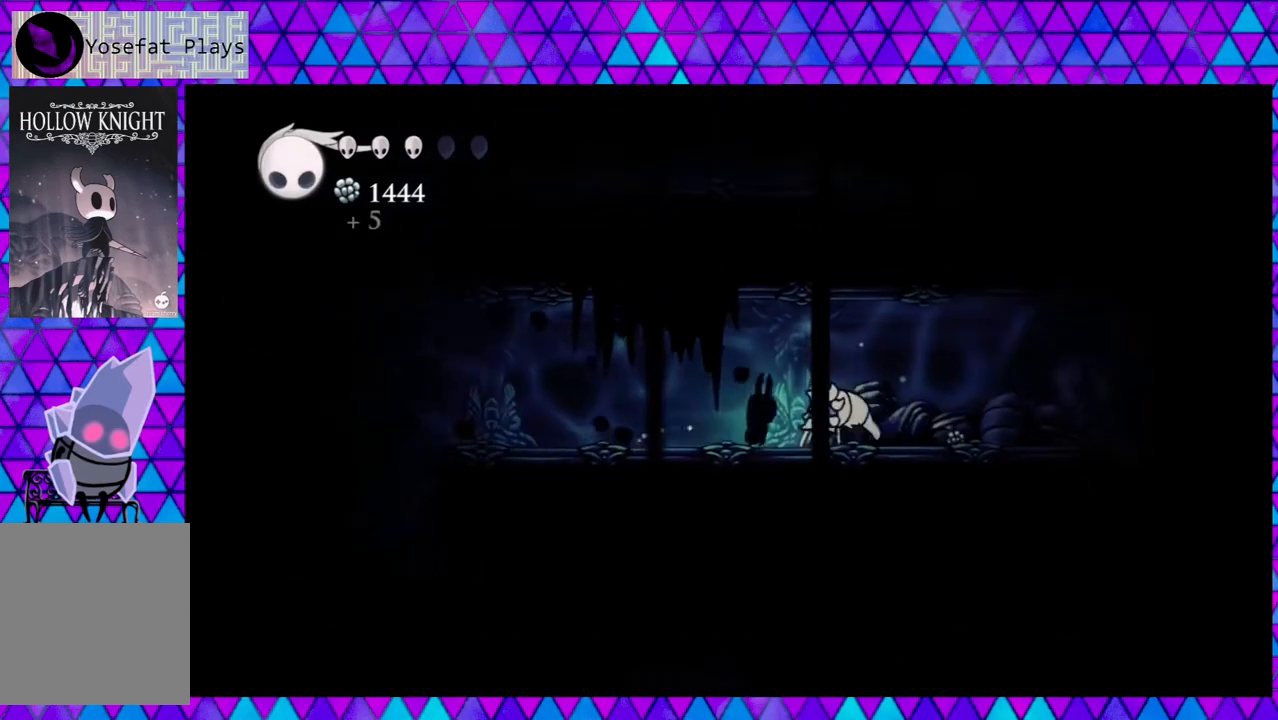
{"buttons": ["Y"], "left_stick": "center", "right_stick": "center", "events": [[50, "DPAD_RIGHT", "up"], [183, "Y", "up"], [383, "DPAD_RIGHT", "down"], [467, "Y", "down"], [500, "DPAD_RIGHT", "up"]]}
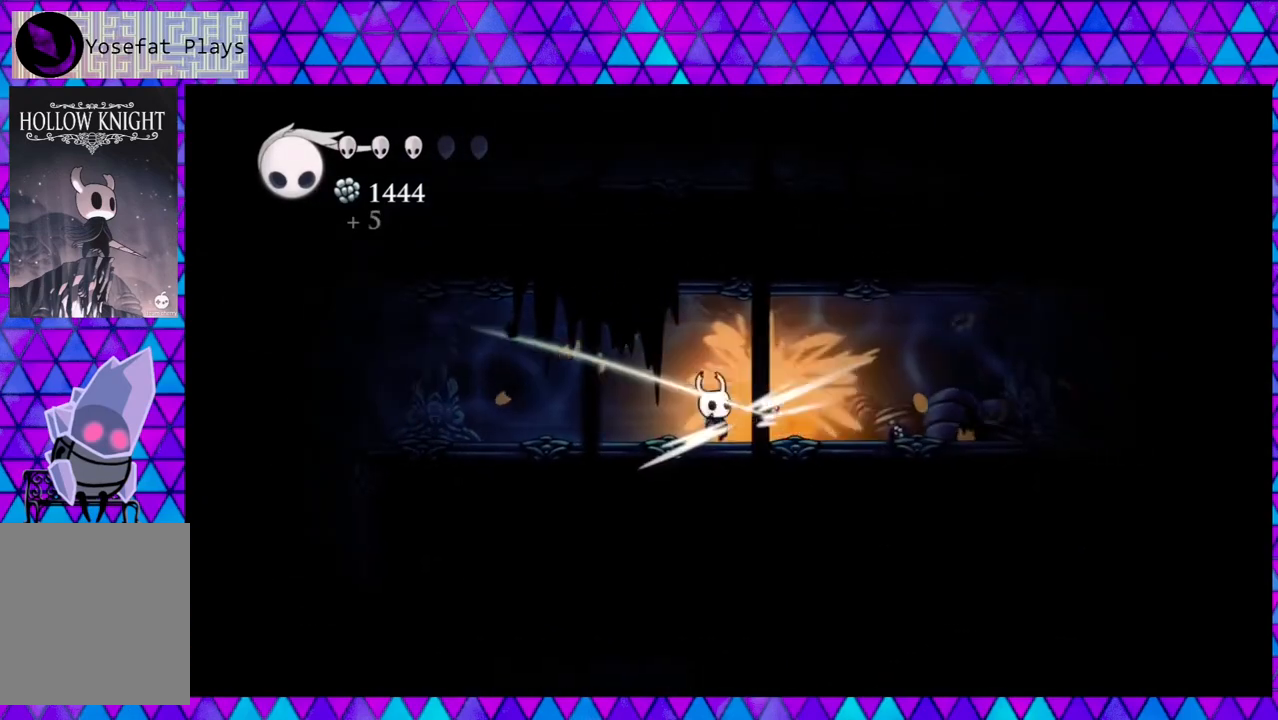
{"buttons": [], "left_stick": "center", "right_stick": "center", "events": [[167, "Y", "up"]]}
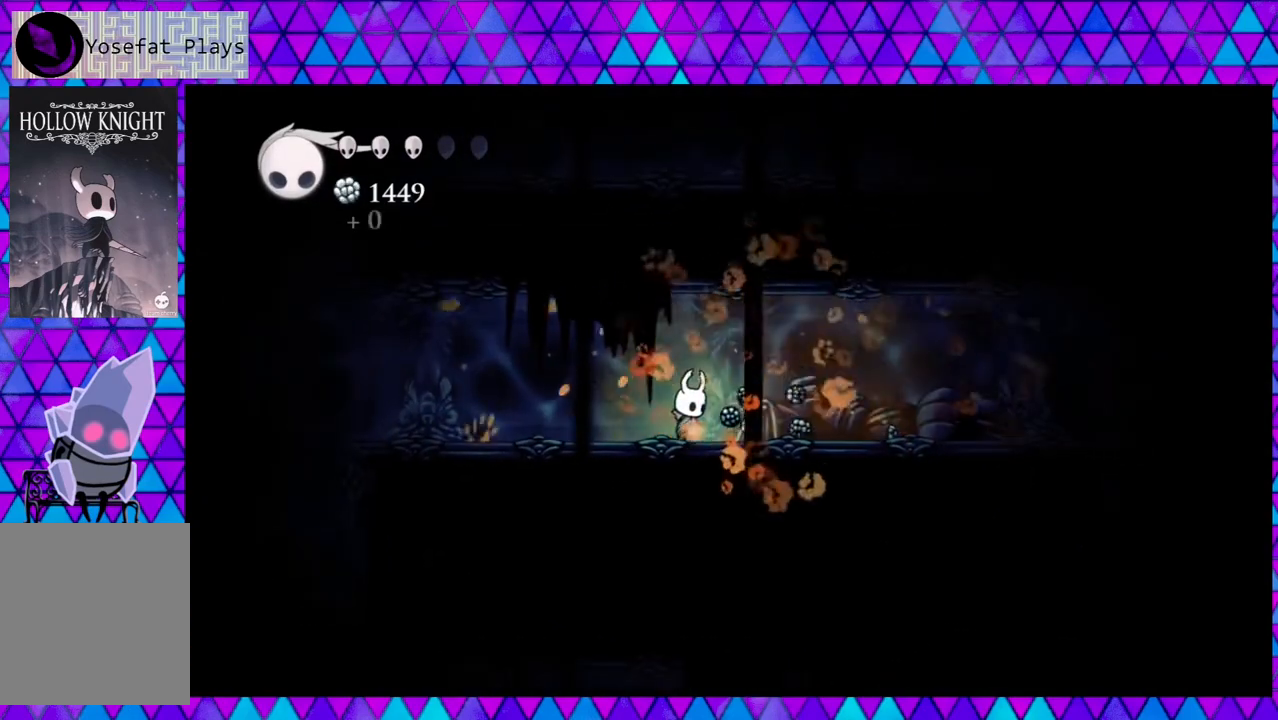
{"buttons": ["A"], "left_stick": "center", "right_stick": "center", "events": [[167, "A", "down"]]}
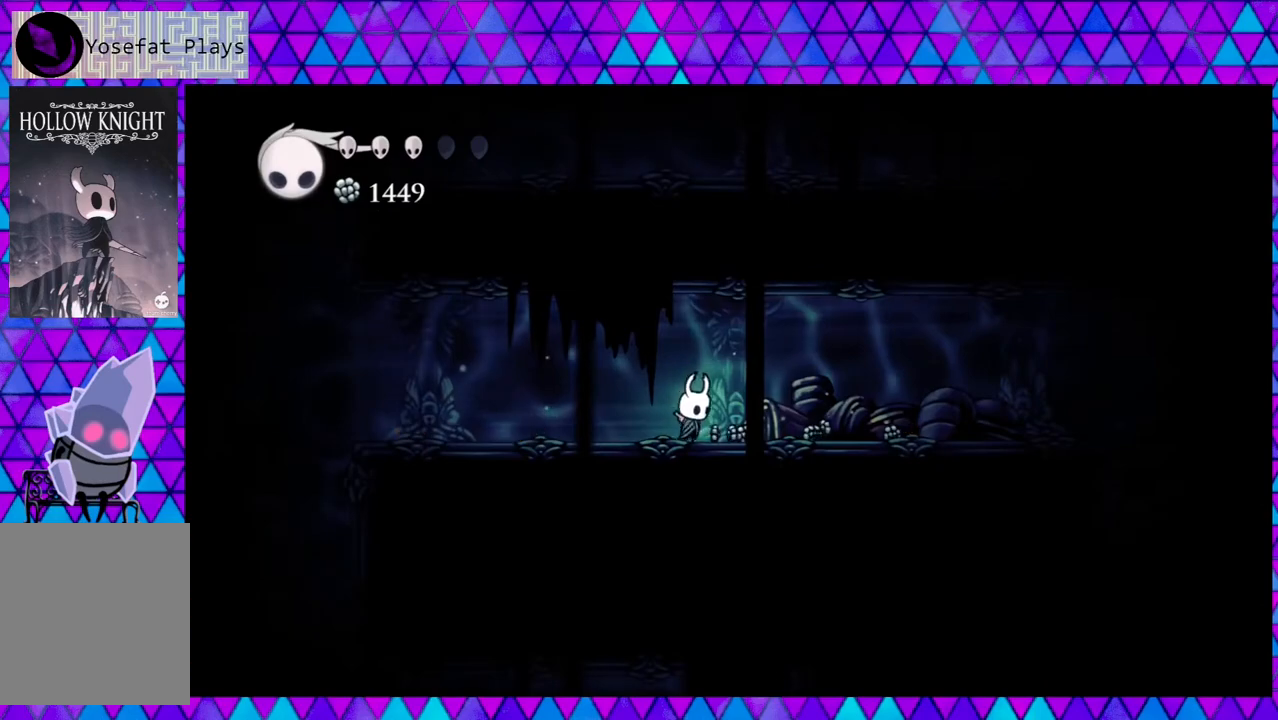
{"buttons": ["A"], "left_stick": "center", "right_stick": "center", "events": []}
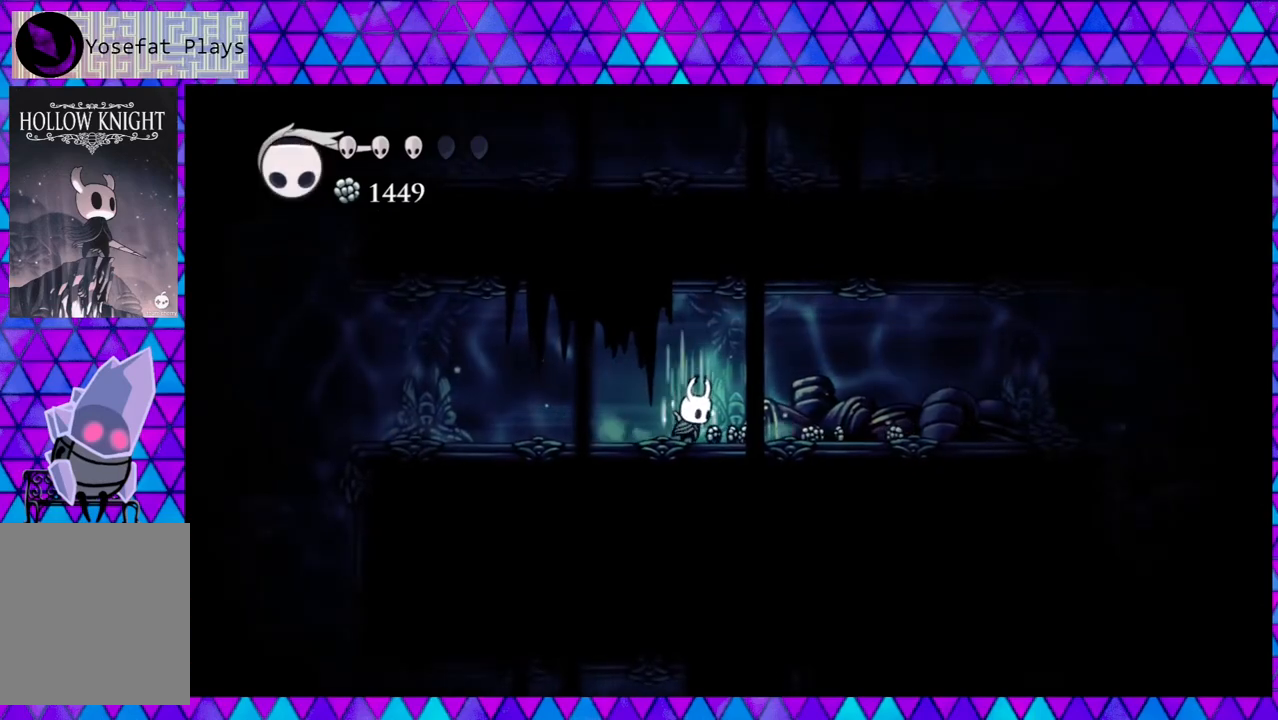
{"buttons": ["A"], "left_stick": "center", "right_stick": "center", "events": []}